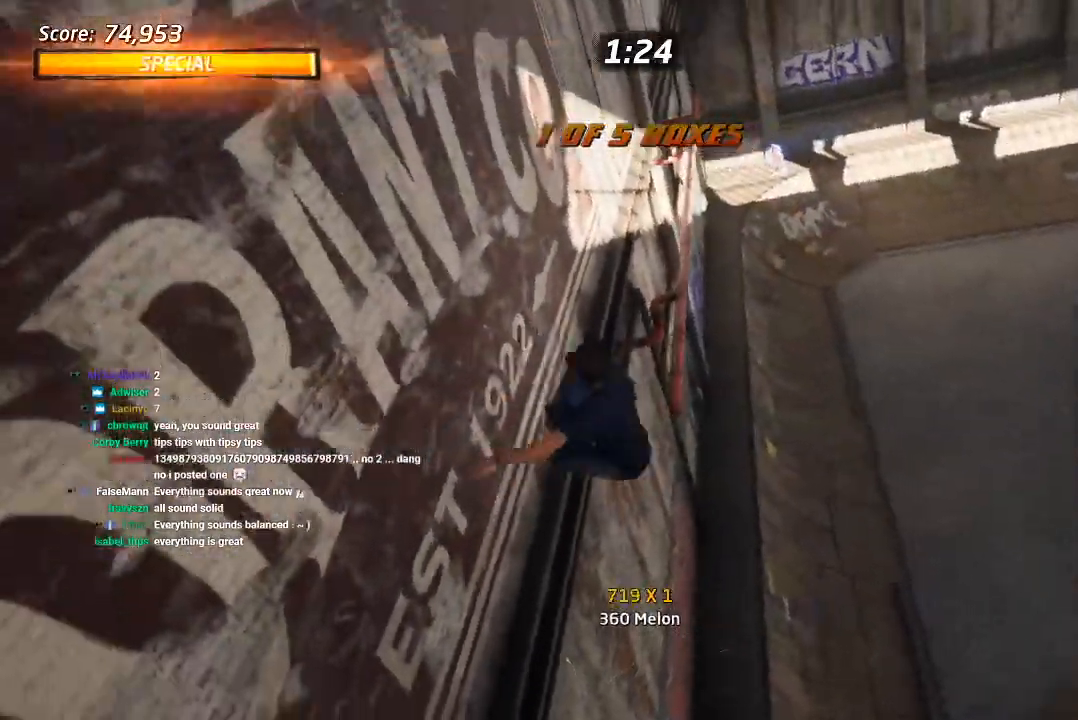
Gameplay with a controller (PlayStation layout); each line is a JSON object with the inputs held at the frame after it (dt_ms = milliseconds from this image to that frame). "events" lists button and stick changes between this image and that frame as [ms after this image, input, new state], when the widget could be followed in between. Not read: TRIANGLE.
{"dt_ms": 500, "buttons": ["R1", "DPAD_UP"], "left_stick": "center", "right_stick": "center", "events": [[50, "CIRCLE", "up"], [50, "DPAD_UP", "down"], [167, "DPAD_UP", "up"], [233, "DPAD_UP", "down"], [283, "DPAD_UP", "up"], [367, "DPAD_UP", "down"]]}
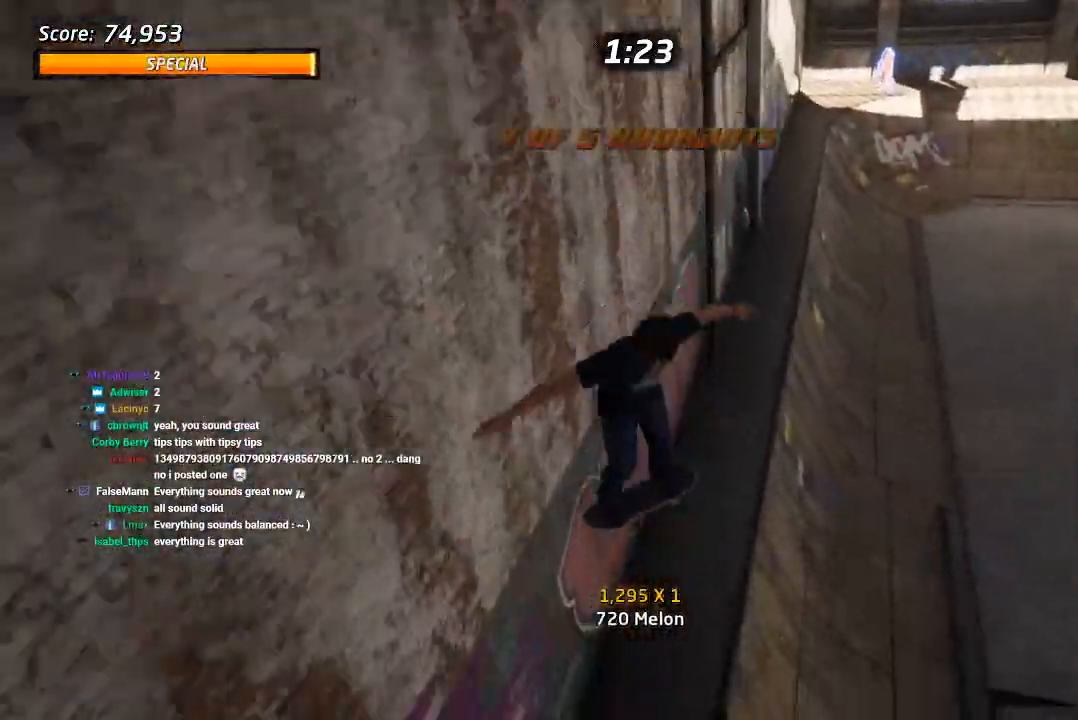
{"dt_ms": 1000, "buttons": ["CROSS", "DPAD_DOWN", "DPAD_RIGHT"], "left_stick": "center", "right_stick": "center", "events": [[50, "DPAD_UP", "up"], [100, "DPAD_RIGHT", "down"], [100, "DPAD_UP", "down"], [150, "CROSS", "down"], [167, "L1", "down"], [167, "R1", "up"], [167, "SQUARE", "down"], [217, "CROSS", "up"], [300, "SQUARE", "up"], [350, "SQUARE", "down"], [417, "DPAD_RIGHT", "up"], [433, "DPAD_UP", "up"], [500, "DPAD_UP", "down"], [500, "SQUARE", "up"], [533, "CROSS", "down"], [600, "DPAD_UP", "up"], [650, "L1", "up"], [683, "DPAD_DOWN", "down"], [750, "DPAD_RIGHT", "down"], [817, "DPAD_DOWN", "up"], [833, "DPAD_RIGHT", "up"], [850, "DPAD_UP", "down"], [933, "DPAD_UP", "up"], [967, "DPAD_DOWN", "down"], [1000, "DPAD_RIGHT", "down"]]}
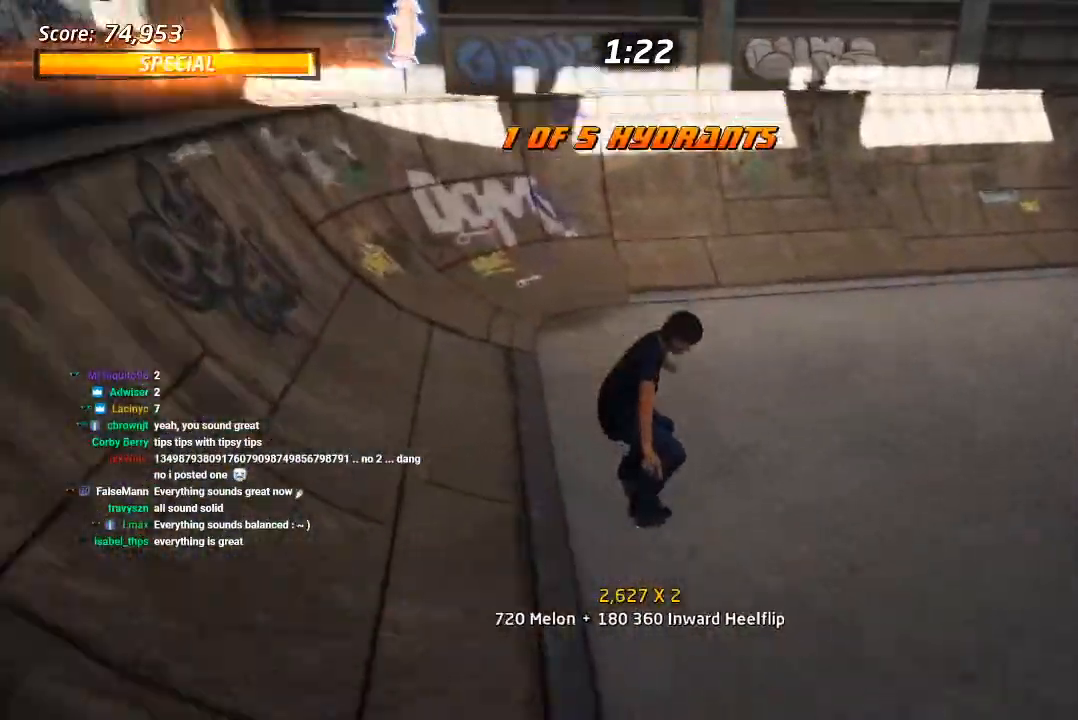
{"dt_ms": 500, "buttons": ["CROSS"], "left_stick": "center", "right_stick": "center", "events": [[133, "DPAD_DOWN", "up"], [133, "DPAD_RIGHT", "up"], [150, "DPAD_LEFT", "down"], [167, "DPAD_UP", "down"], [283, "DPAD_LEFT", "up"], [283, "DPAD_UP", "up"], [400, "DPAD_LEFT", "down"], [500, "DPAD_LEFT", "up"]]}
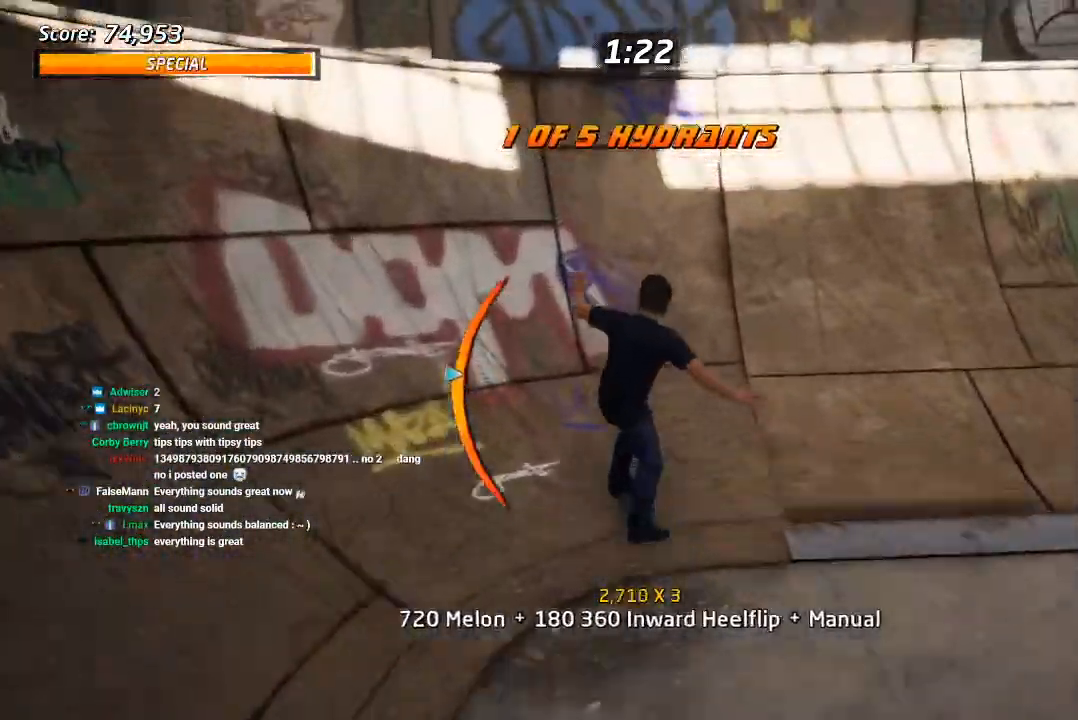
{"dt_ms": 1000, "buttons": ["CROSS", "DPAD_UP"], "left_stick": "center", "right_stick": "center", "events": [[50, "DPAD_DOWN", "down"], [50, "DPAD_RIGHT", "down"], [250, "CROSS", "up"], [333, "L1", "down"], [350, "CROSS", "down"], [350, "SQUARE", "down"], [417, "CROSS", "up"], [500, "SQUARE", "up"], [567, "DPAD_DOWN", "up"], [567, "SQUARE", "down"], [600, "DPAD_RIGHT", "up"], [667, "DPAD_UP", "down"], [667, "SQUARE", "up"], [733, "CROSS", "down"], [750, "DPAD_UP", "up"], [817, "DPAD_DOWN", "down"], [850, "L1", "up"], [933, "DPAD_DOWN", "up"], [950, "DPAD_UP", "down"]]}